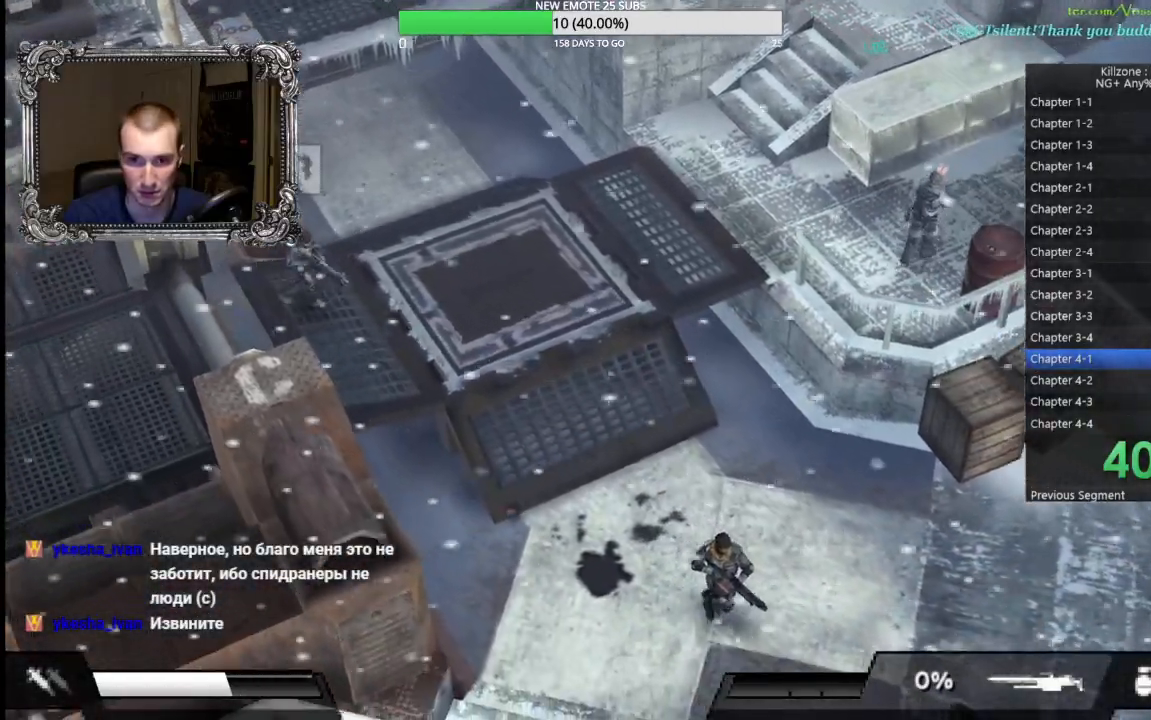
Gameplay with a controller (Xbox layout); each line is a JSON object with the inputs held at the frame after it. "events" lists button and stick changes between this image and that frame as [ms after this image, input, new state], when the widget could be followed in between. Not read: R3 right_stick.
{"buttons": [], "left_stick": "down", "events": [[350, "left_stick", "down"]]}
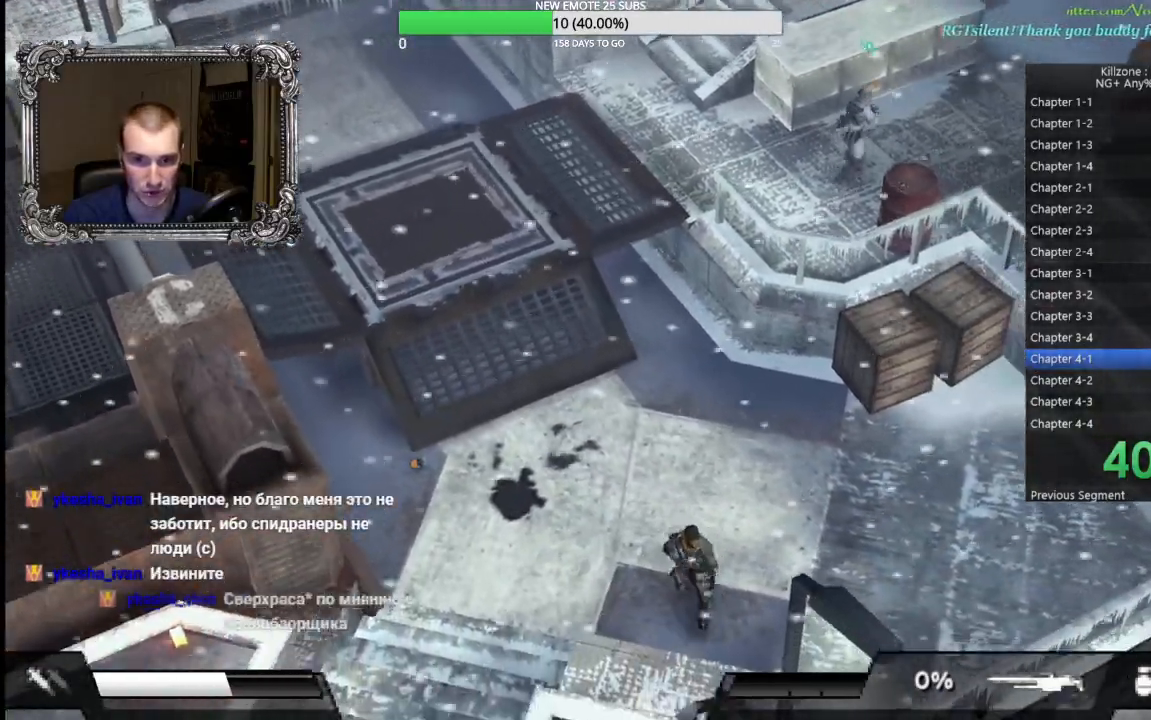
{"buttons": [], "left_stick": "left", "events": [[150, "left_stick", "left"]]}
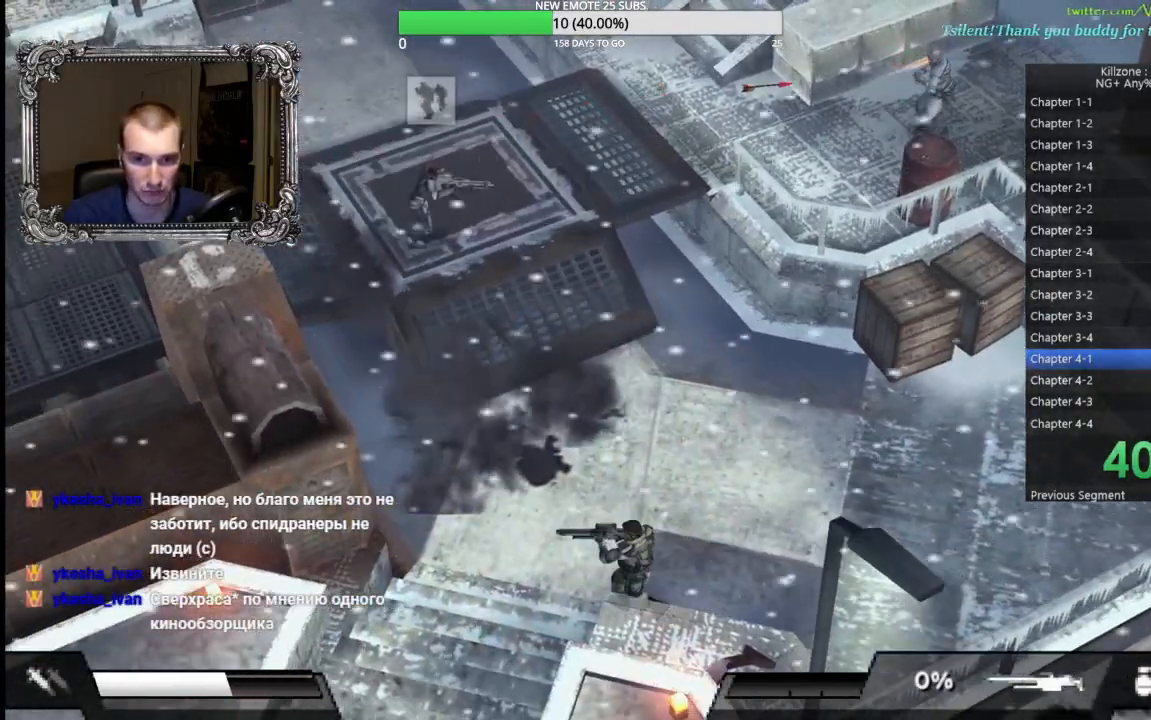
{"buttons": [], "left_stick": "down-left", "events": [[283, "left_stick", "down-left"]]}
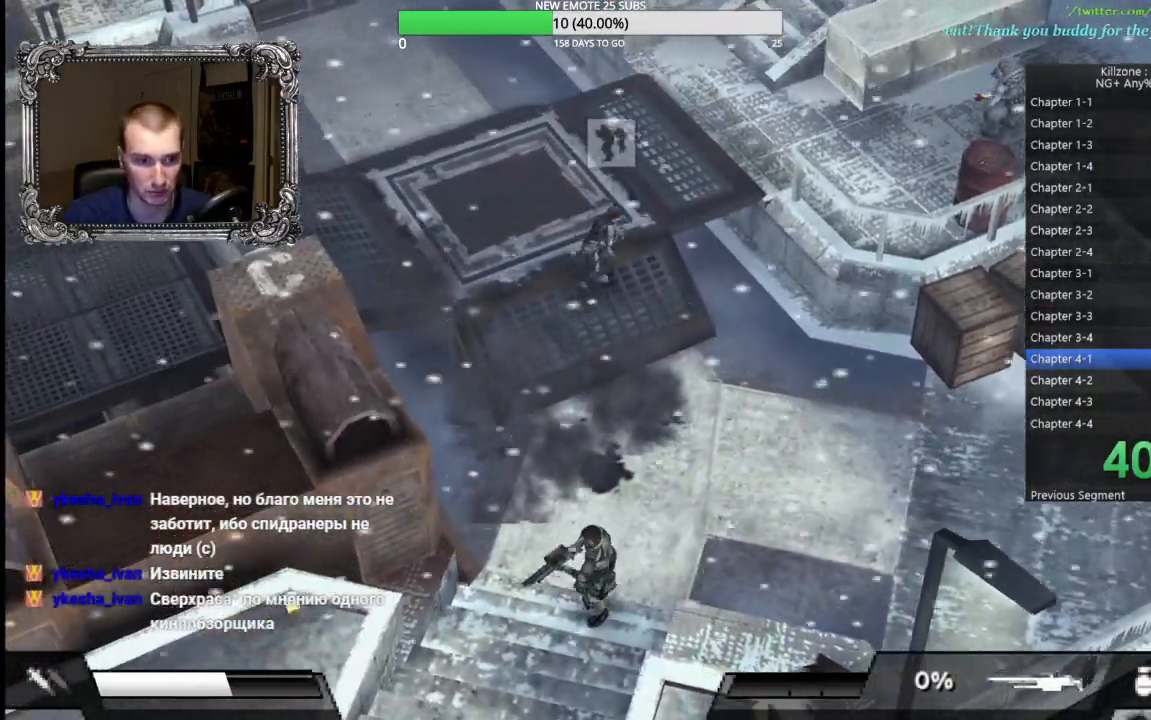
{"buttons": [], "left_stick": "down-left", "events": []}
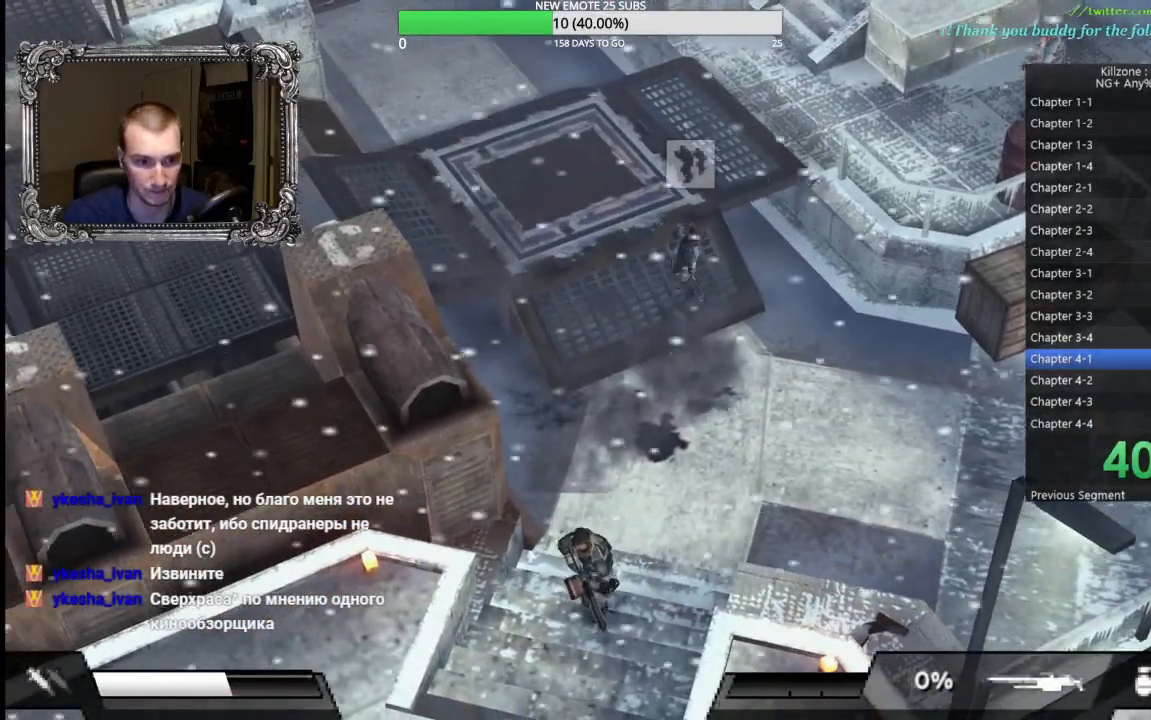
{"buttons": [], "left_stick": "down-left", "events": []}
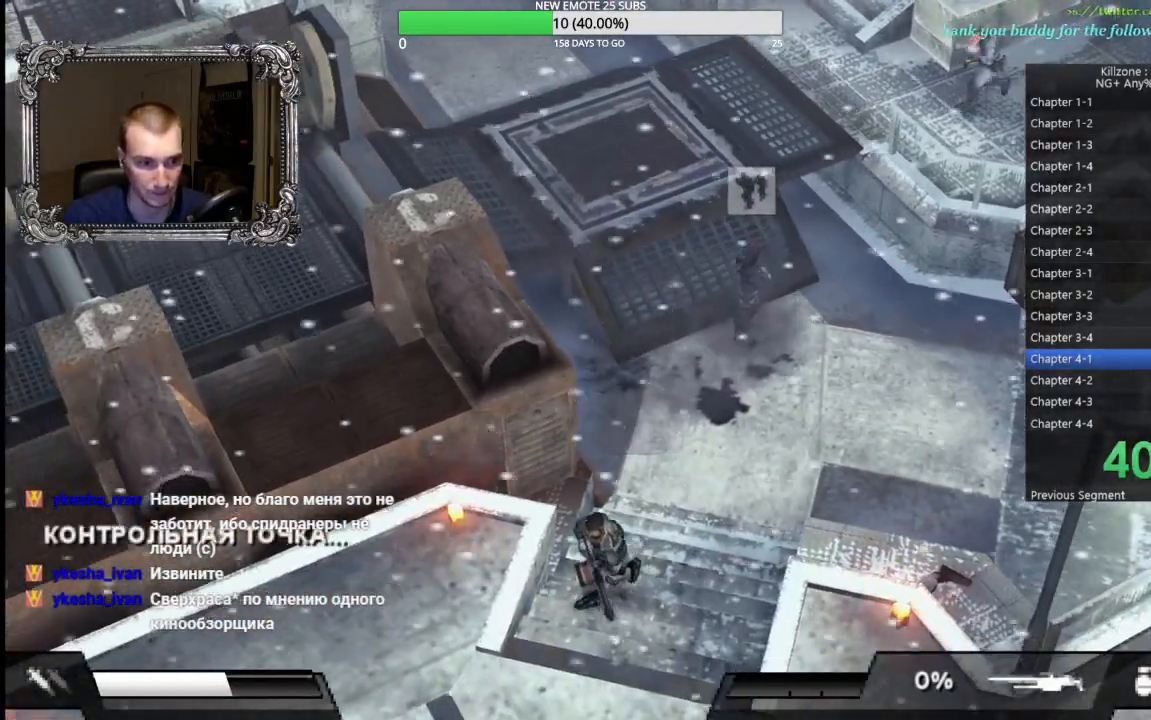
{"buttons": [], "left_stick": "down-left", "events": []}
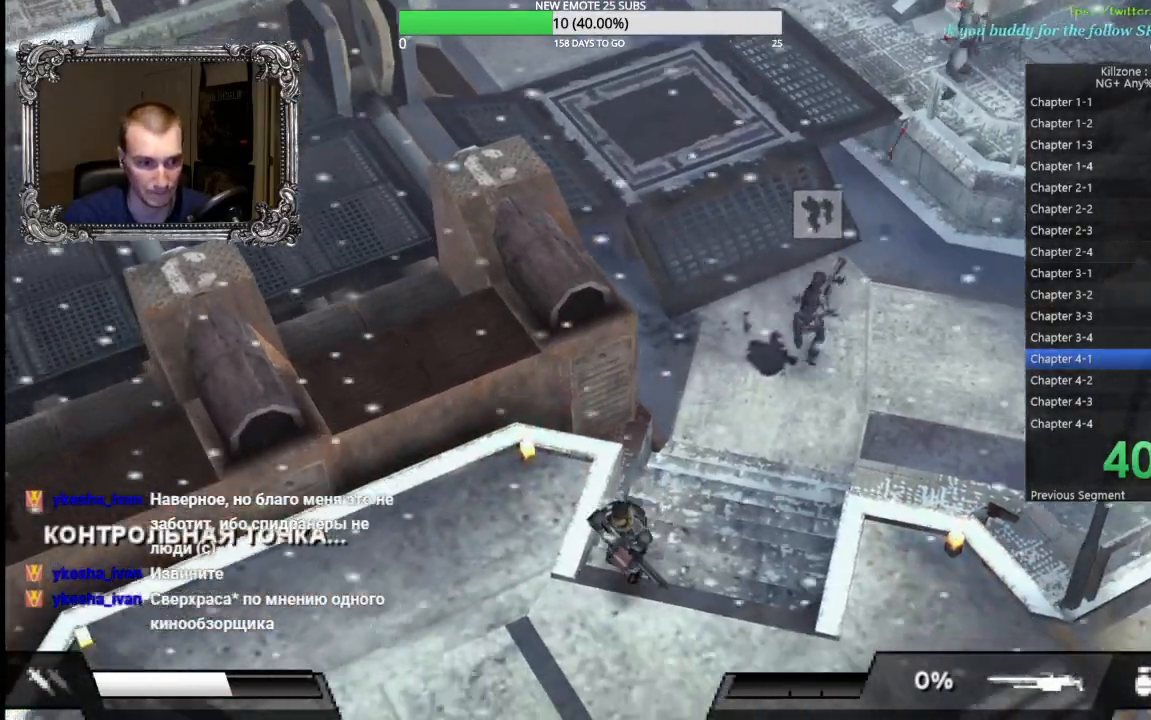
{"buttons": [], "left_stick": "down-left", "events": []}
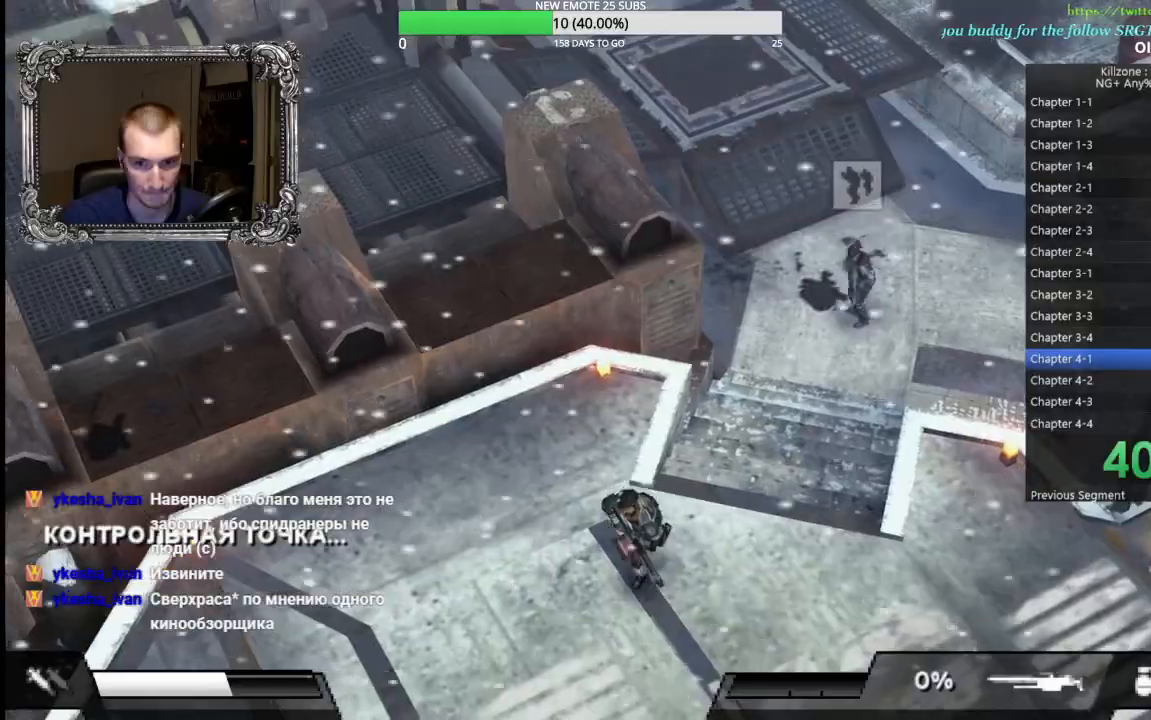
{"buttons": [], "left_stick": "down-left", "events": []}
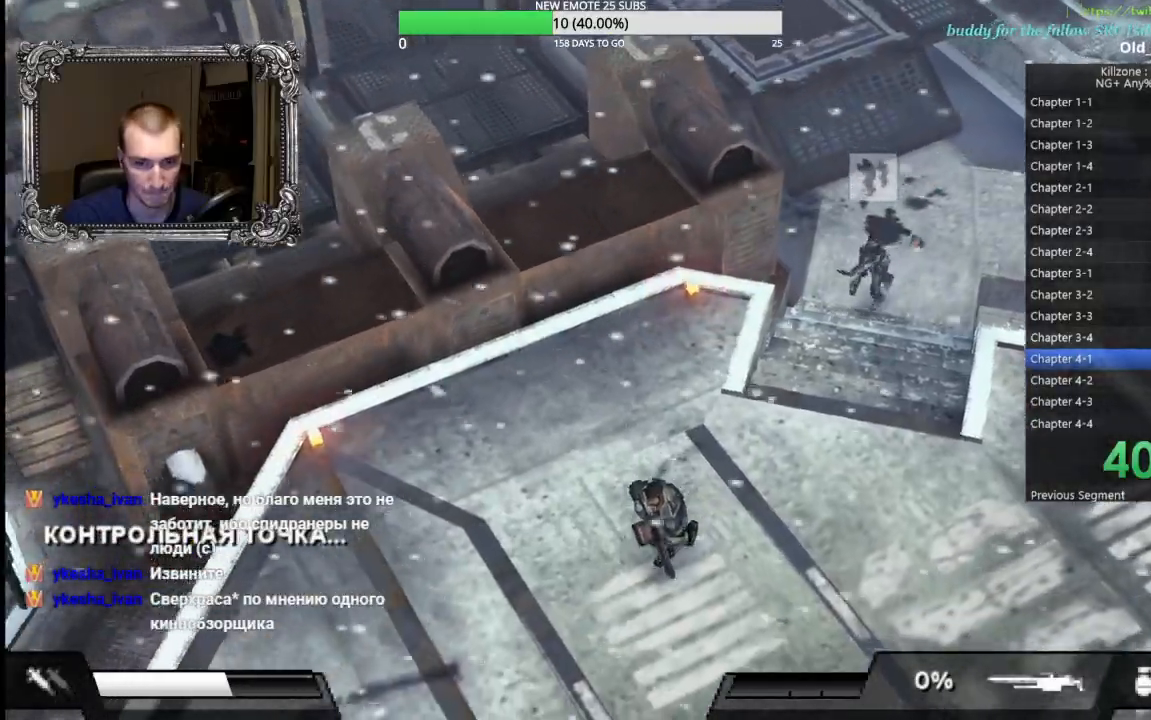
{"buttons": [], "left_stick": "down-left", "events": []}
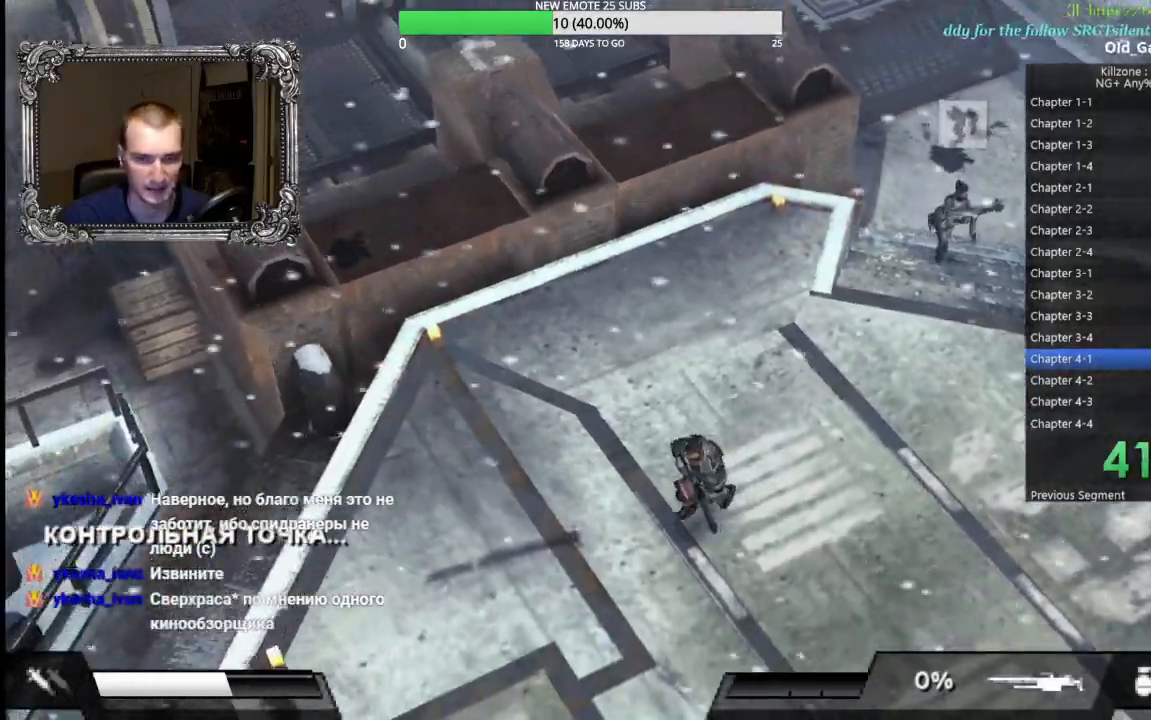
{"buttons": [], "left_stick": "down-left", "events": []}
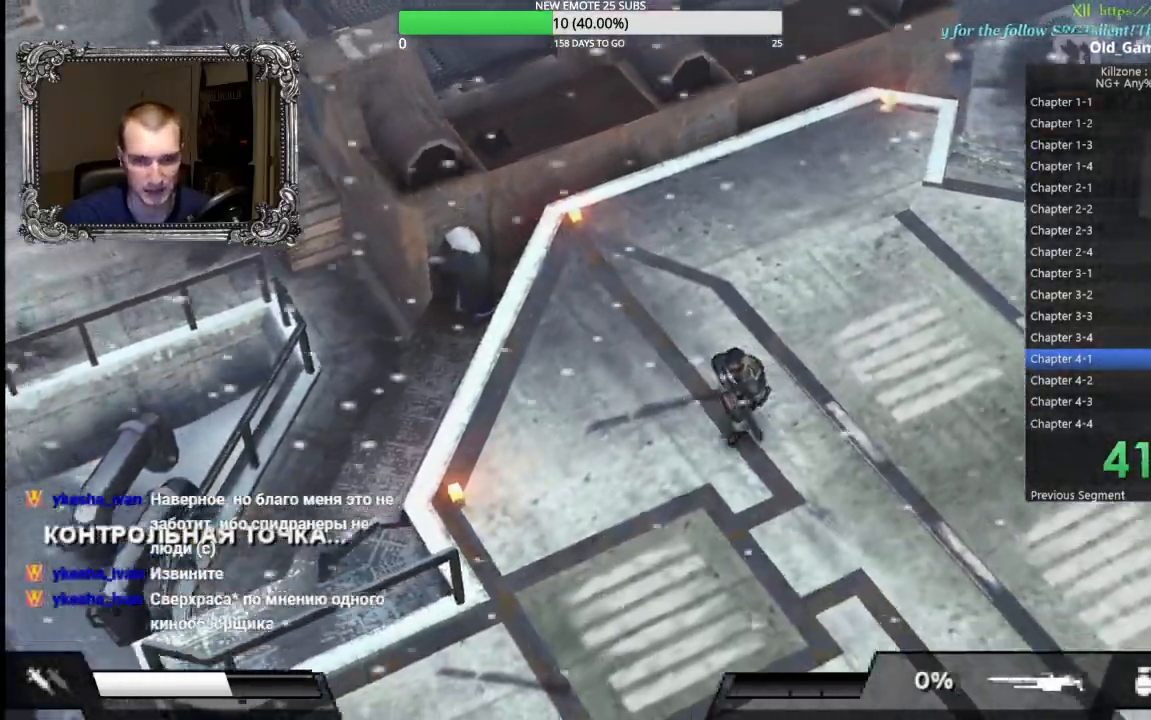
{"buttons": [], "left_stick": "down-left", "events": []}
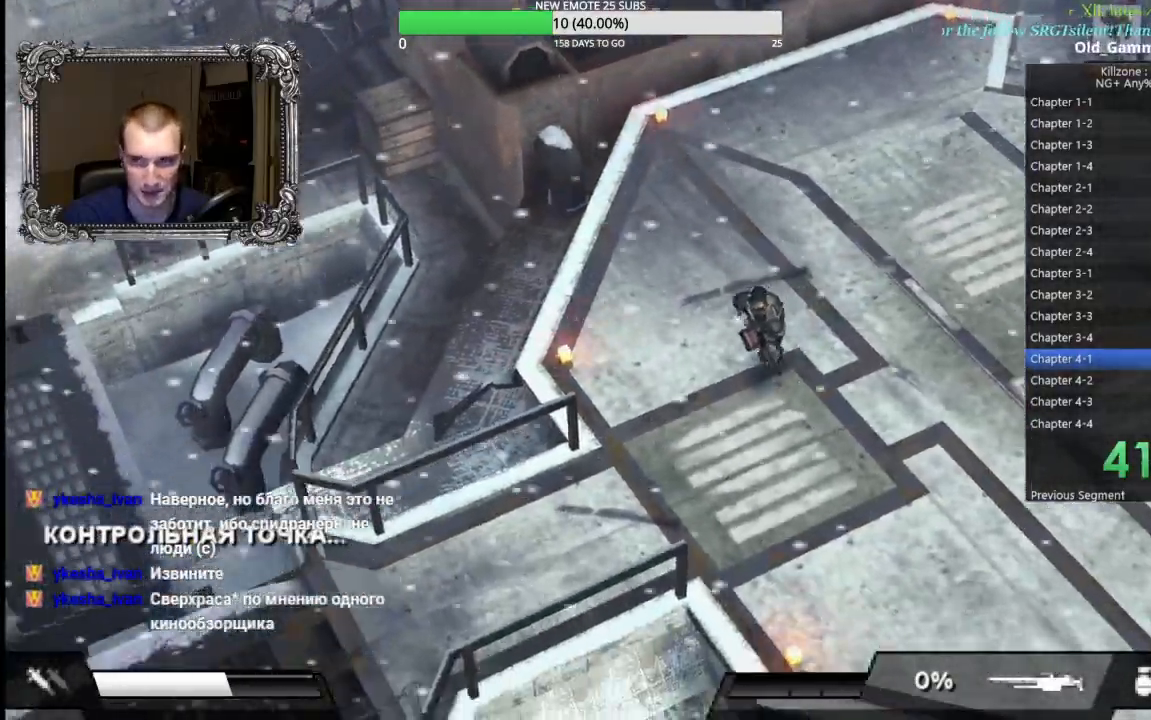
{"buttons": [], "left_stick": "down-left", "events": []}
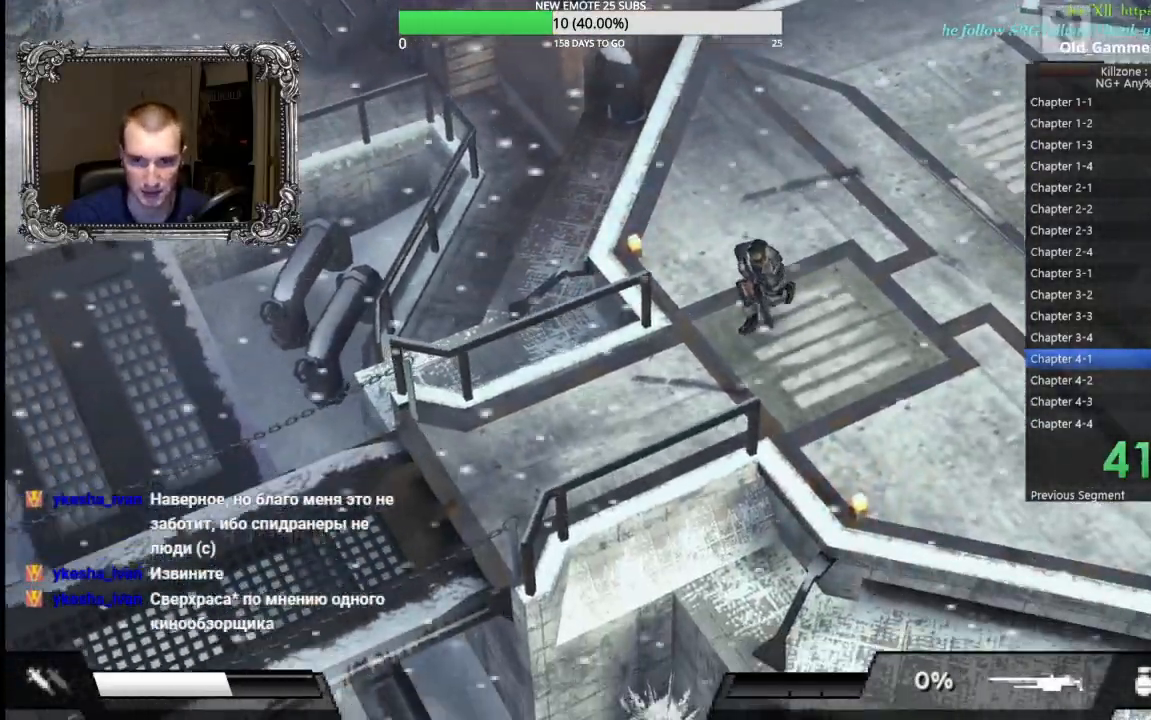
{"buttons": [], "left_stick": "down-left", "events": []}
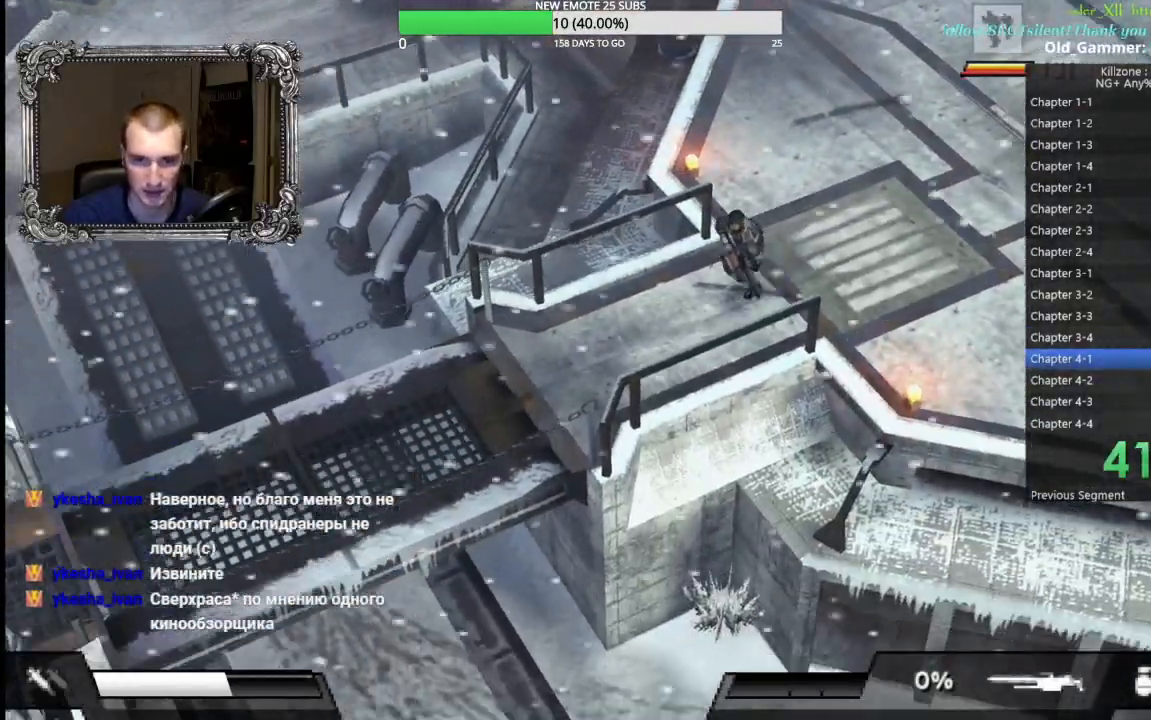
{"buttons": [], "left_stick": "down-left", "events": []}
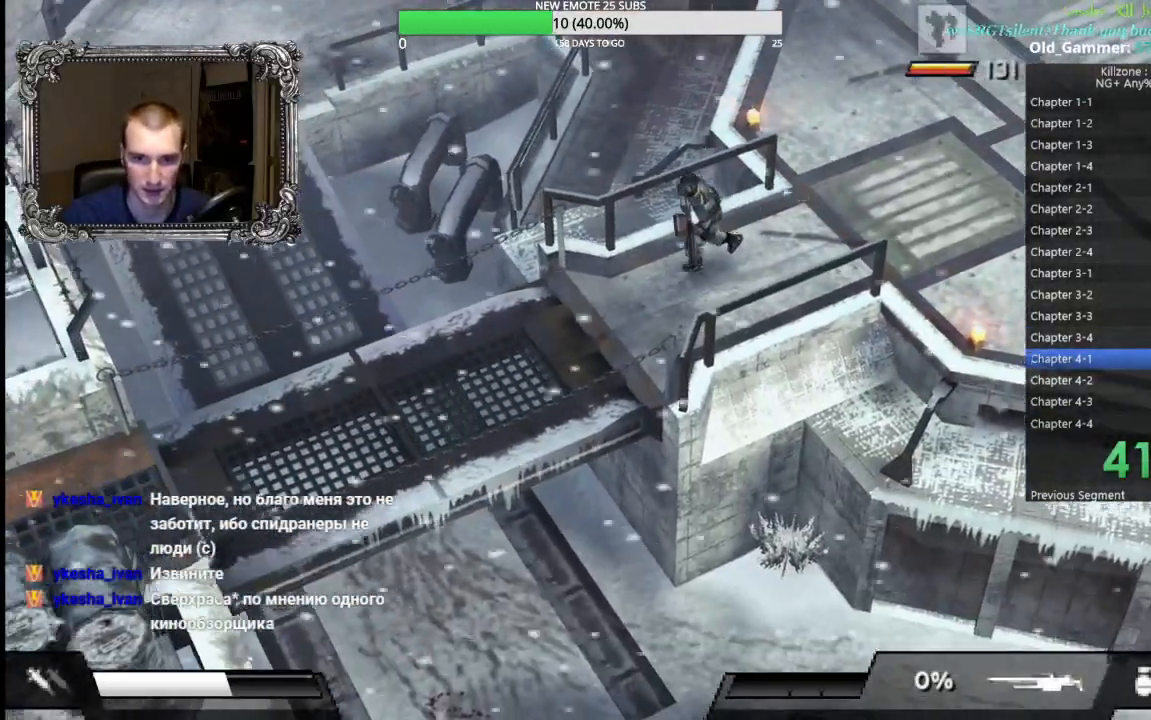
{"buttons": [], "left_stick": "down-left", "events": []}
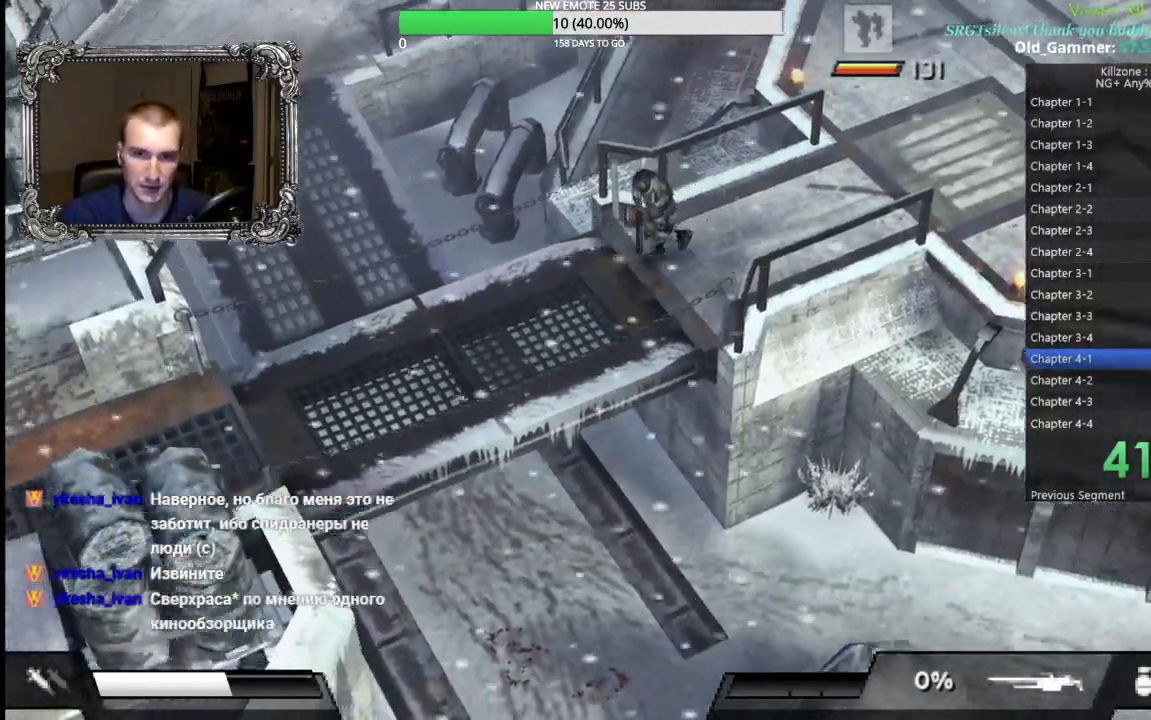
{"buttons": [], "left_stick": "down-left", "events": []}
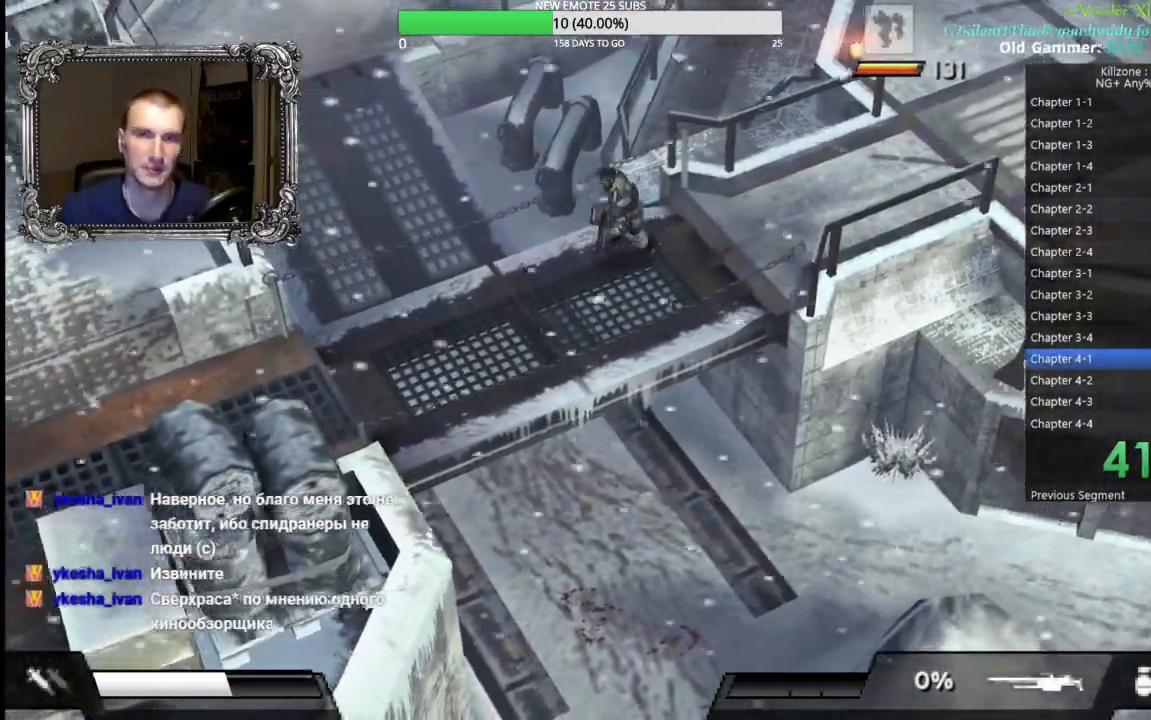
{"buttons": [], "left_stick": "down-left", "events": []}
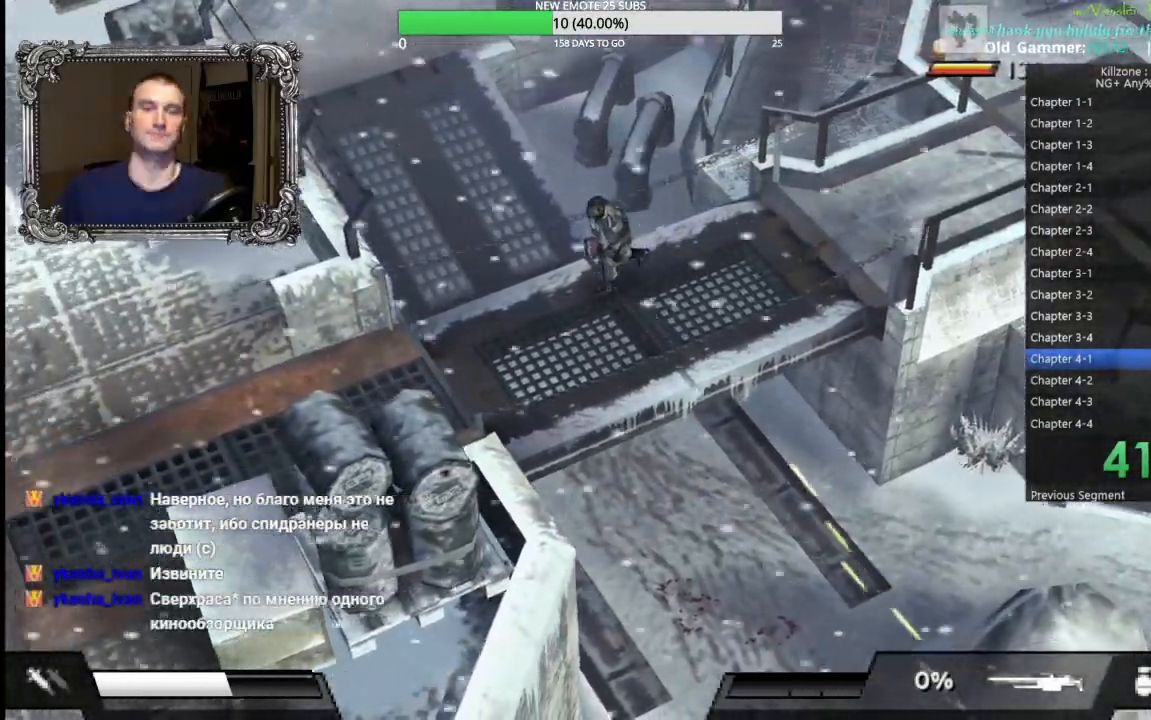
{"buttons": [], "left_stick": "down-left", "events": []}
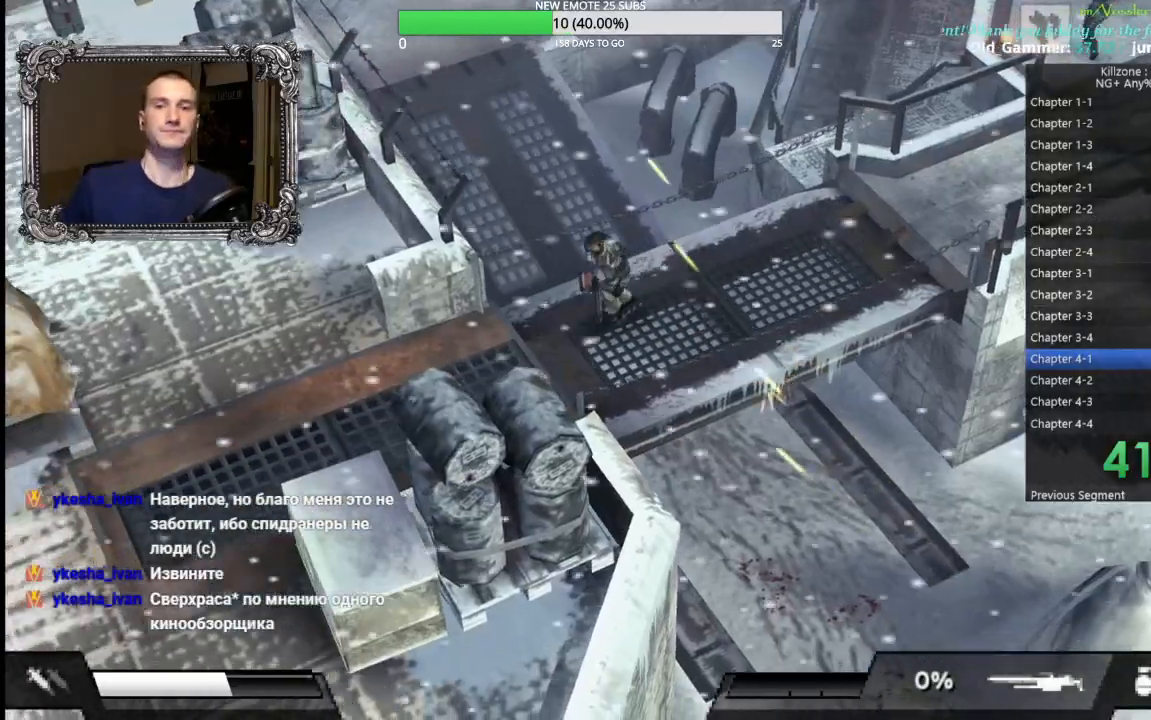
{"buttons": [], "left_stick": "down-left", "events": []}
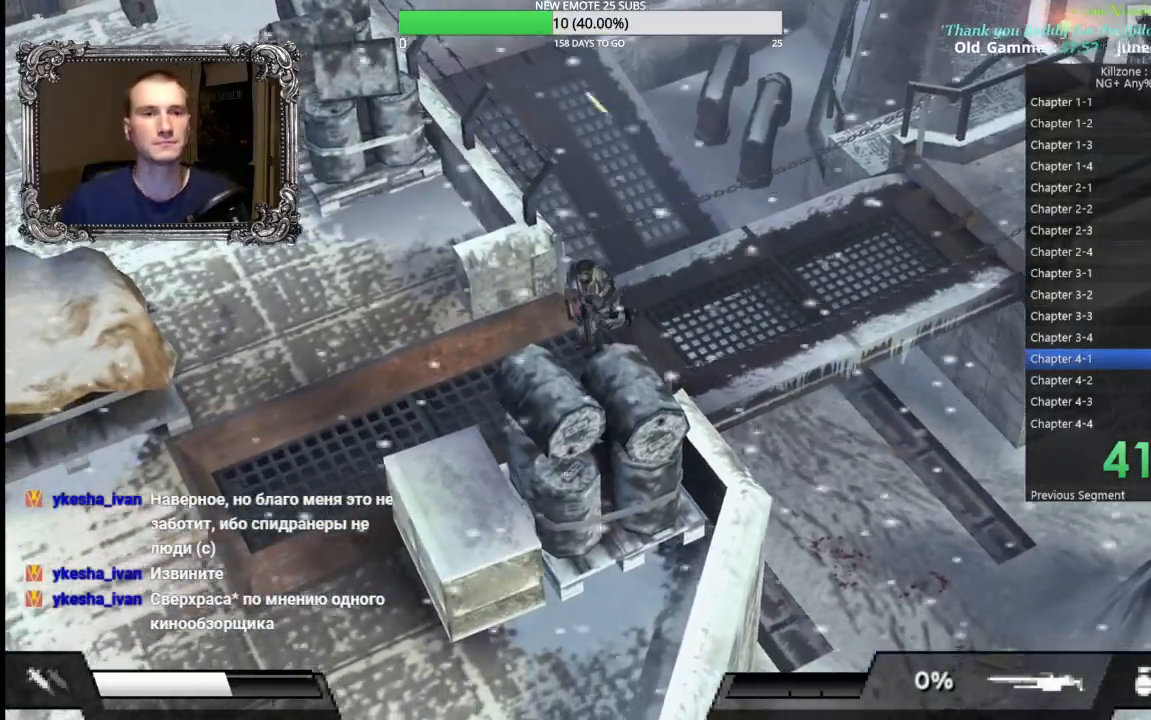
{"buttons": ["X"], "left_stick": "up-left", "events": [[167, "left_stick", "left"], [317, "X", "down"], [317, "left_stick", "up-left"]]}
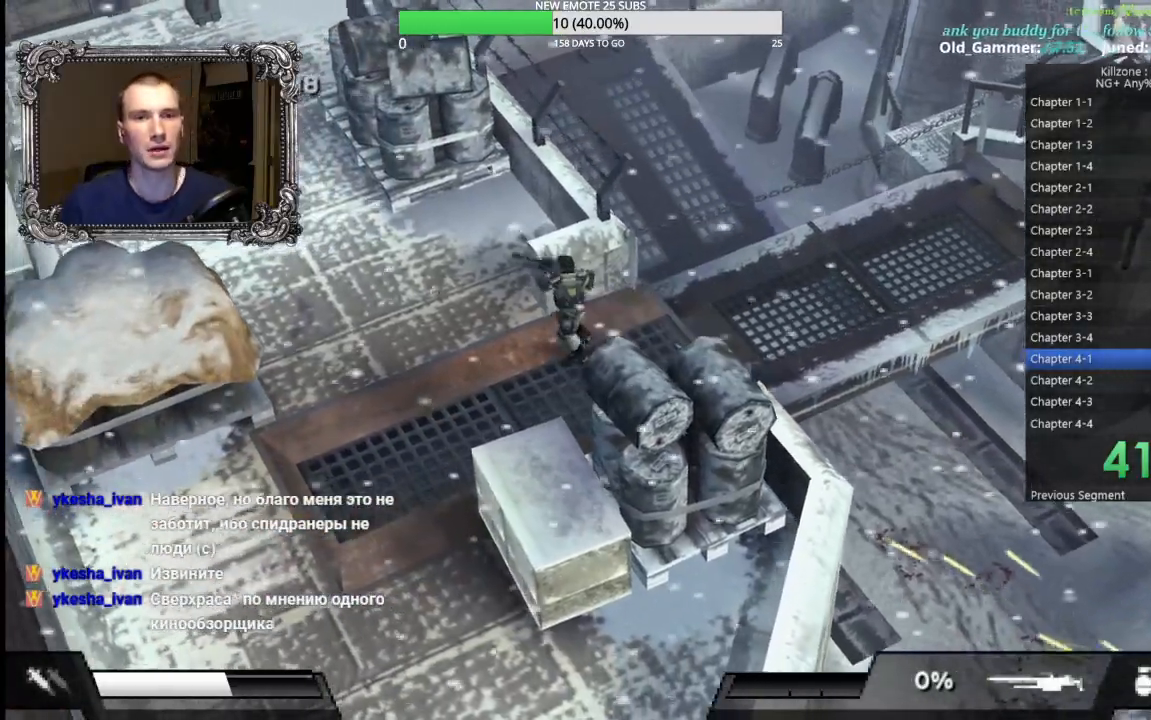
{"buttons": [], "left_stick": "down-left", "events": [[100, "left_stick", "left"], [250, "X", "up"], [333, "left_stick", "down-left"]]}
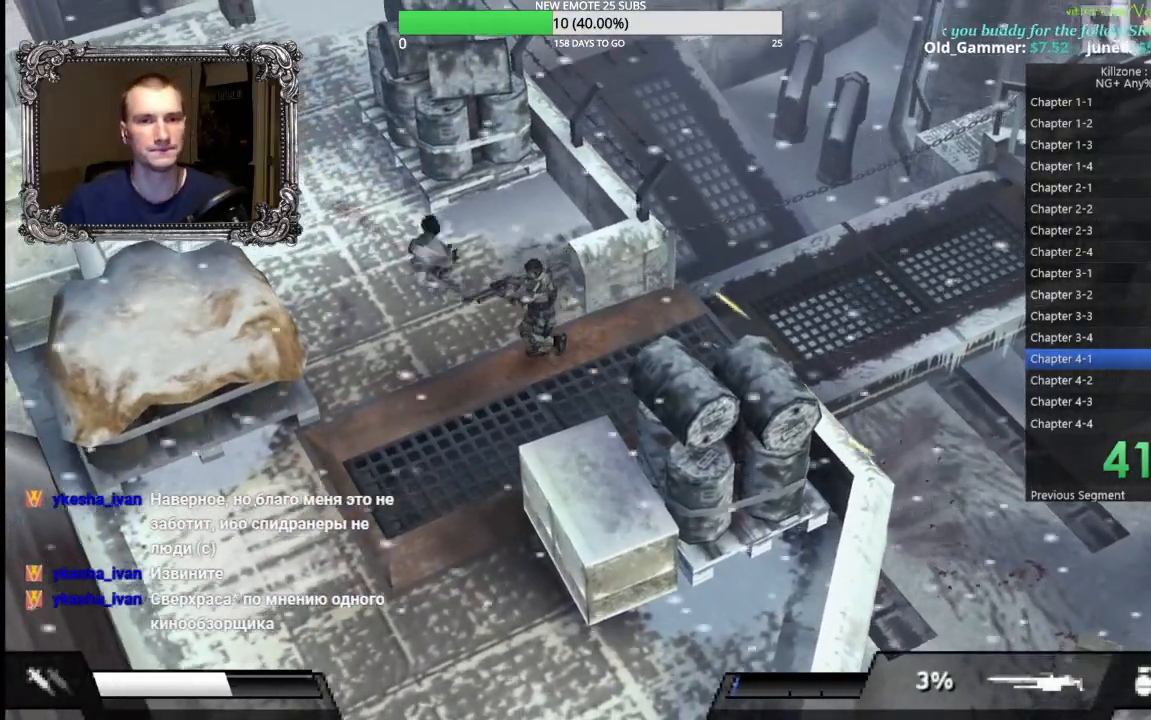
{"buttons": ["X", "L1"], "left_stick": "up-left", "events": [[33, "left_stick", "left"], [100, "X", "down"], [133, "left_stick", "up-left"], [183, "L1", "down"]]}
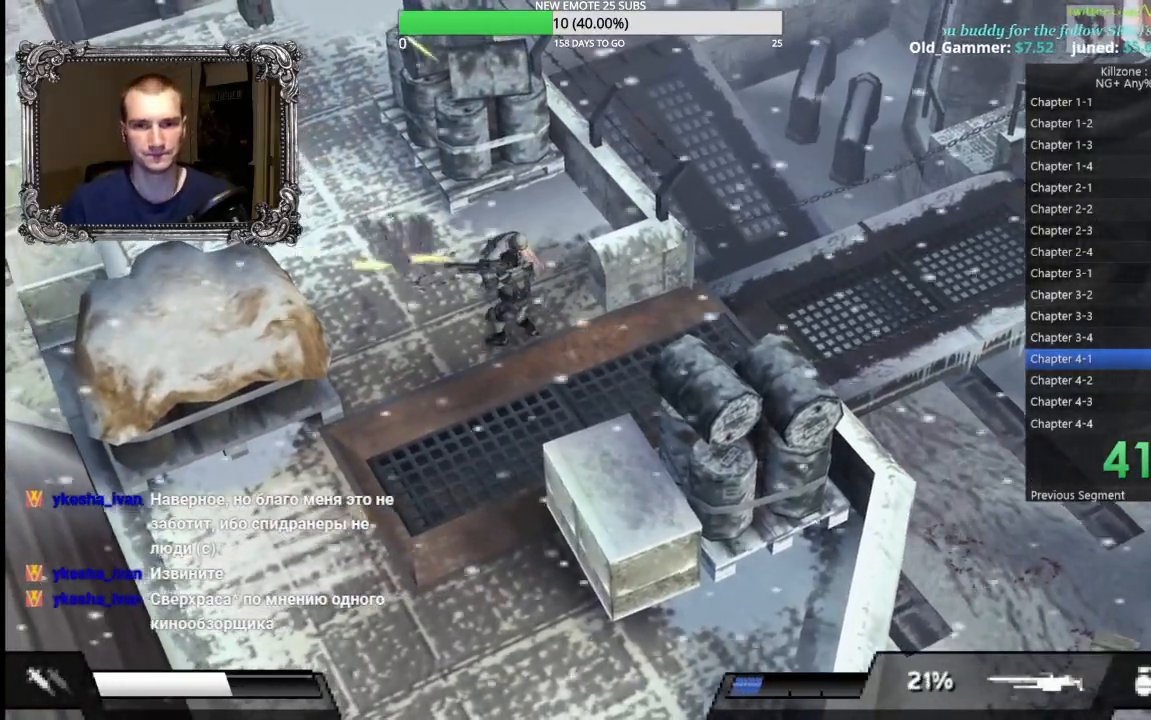
{"buttons": ["X"], "left_stick": "up", "events": [[233, "left_stick", "up"], [283, "L1", "up"]]}
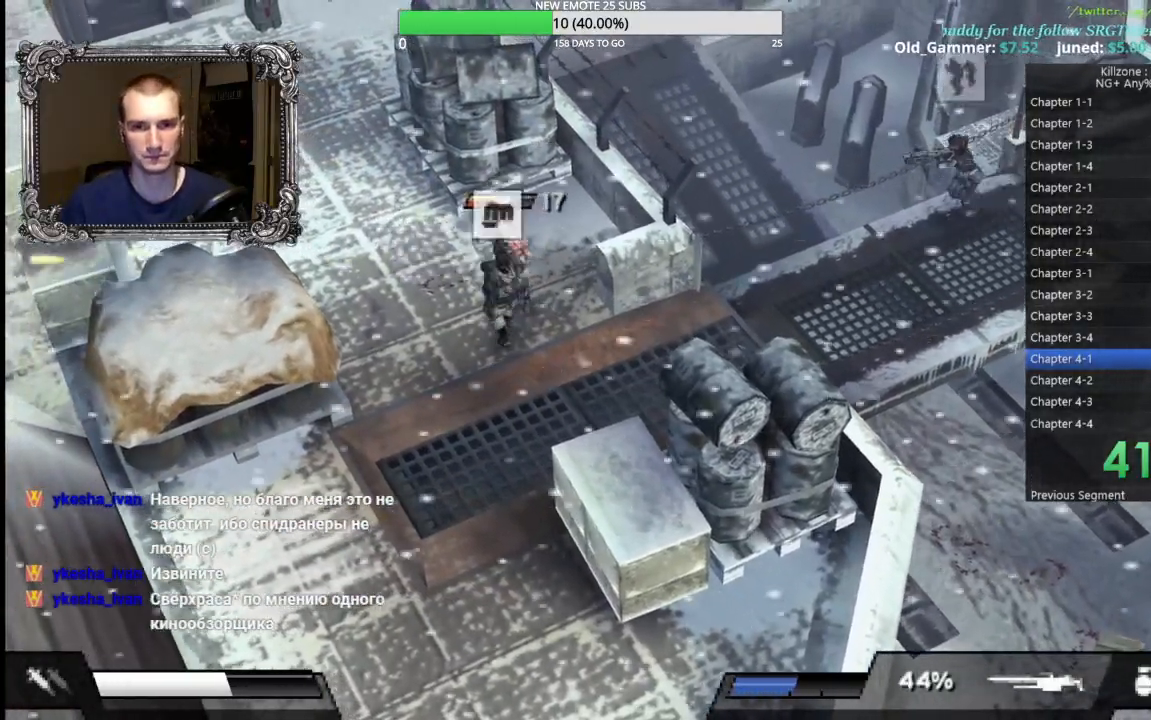
{"buttons": ["X"], "left_stick": "up", "events": []}
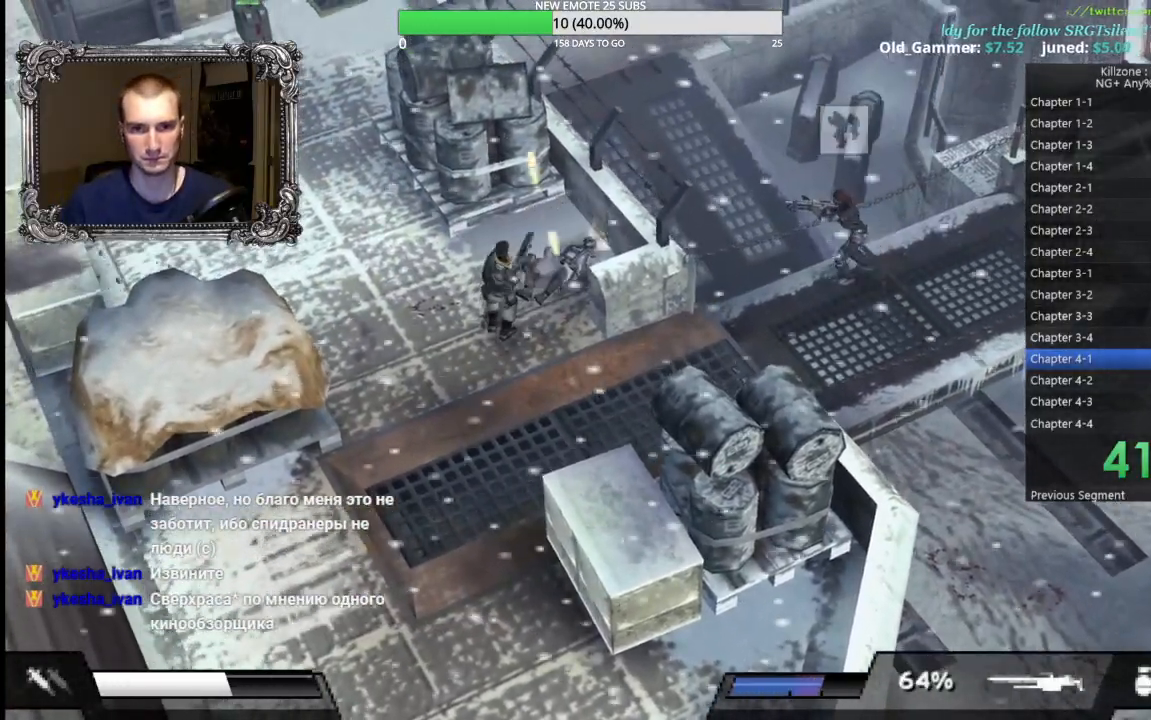
{"buttons": [], "left_stick": "up-left", "events": [[133, "X", "up"], [133, "left_stick", "up-left"]]}
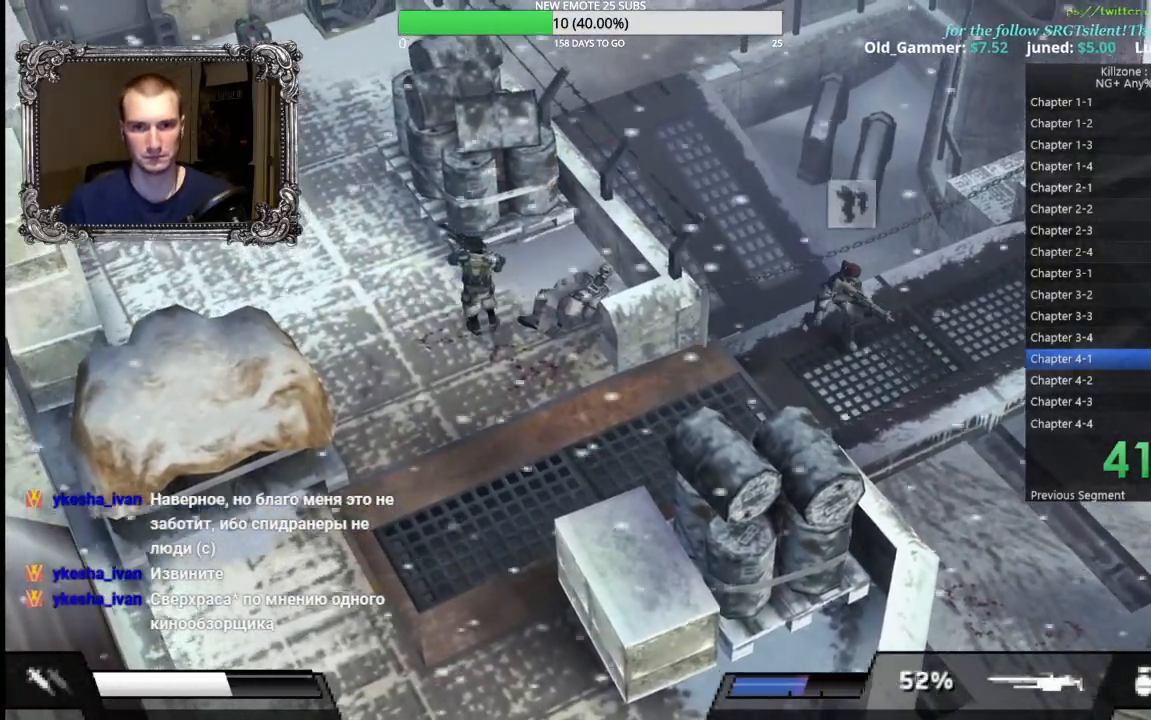
{"buttons": [], "left_stick": "up-left", "events": []}
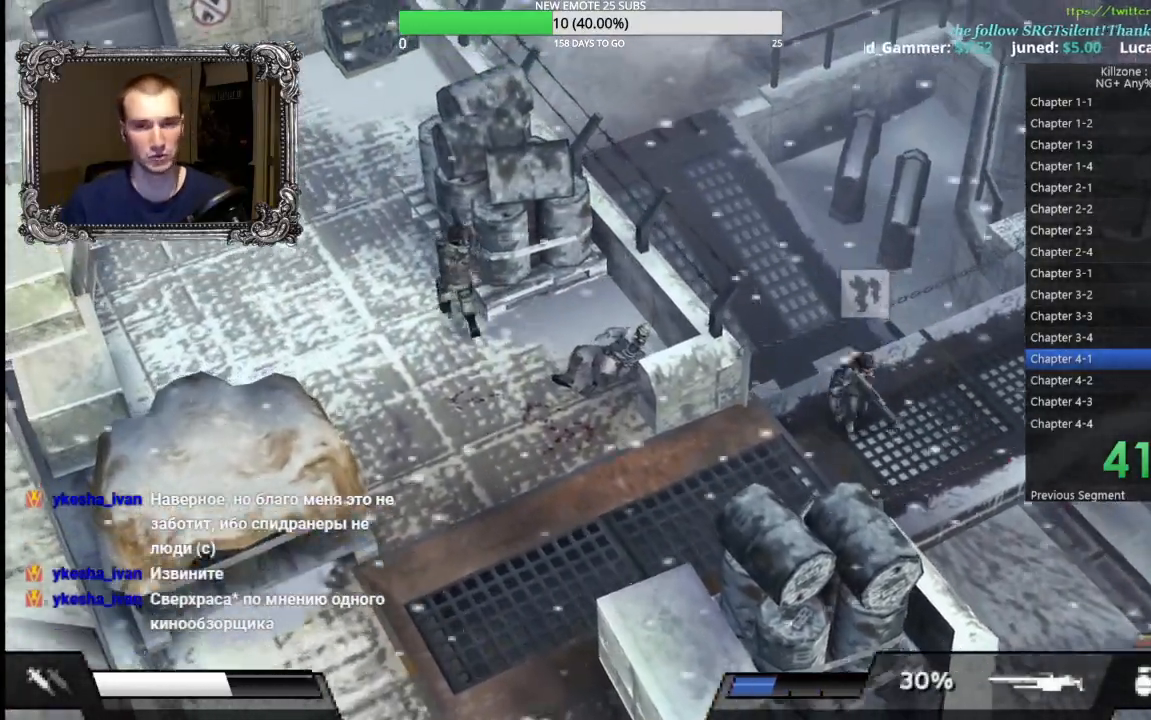
{"buttons": [], "left_stick": "up"}
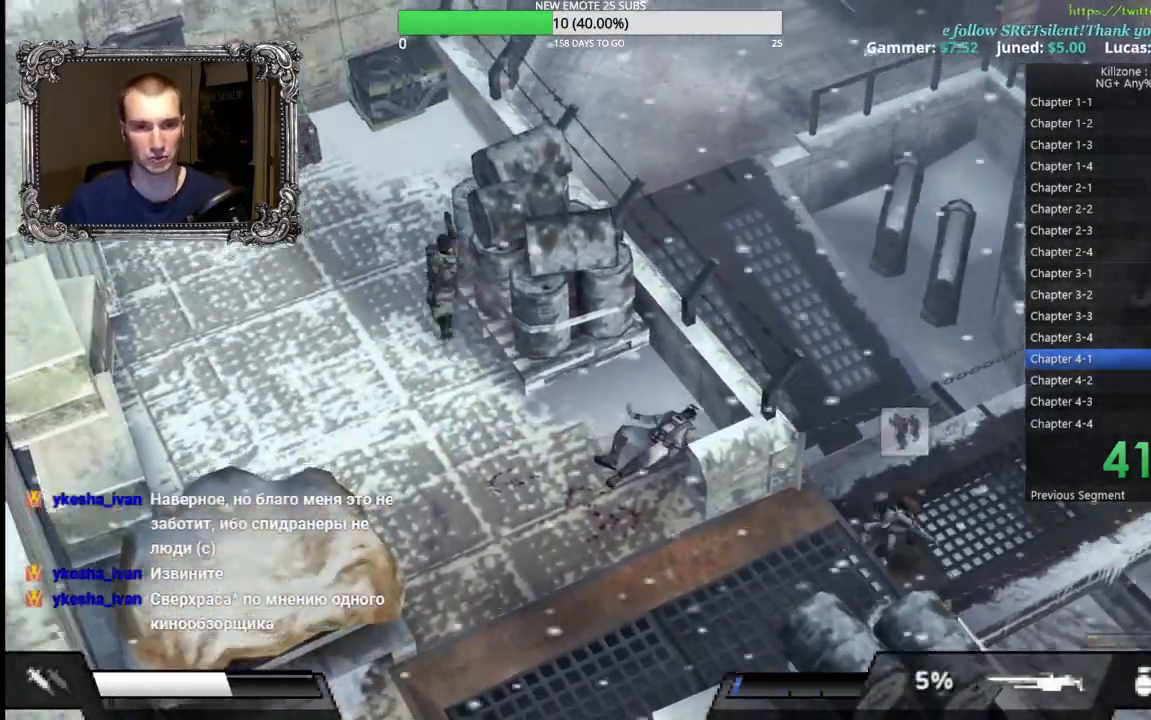
{"buttons": [], "left_stick": "up"}
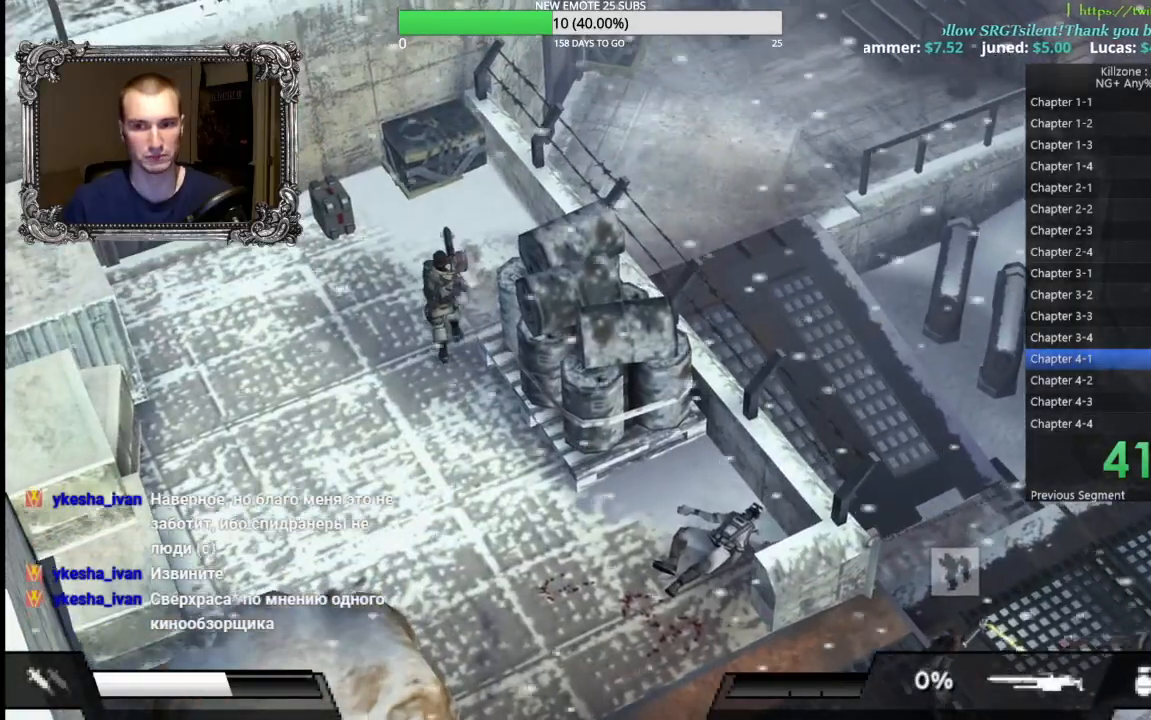
{"buttons": [], "left_stick": "up-left"}
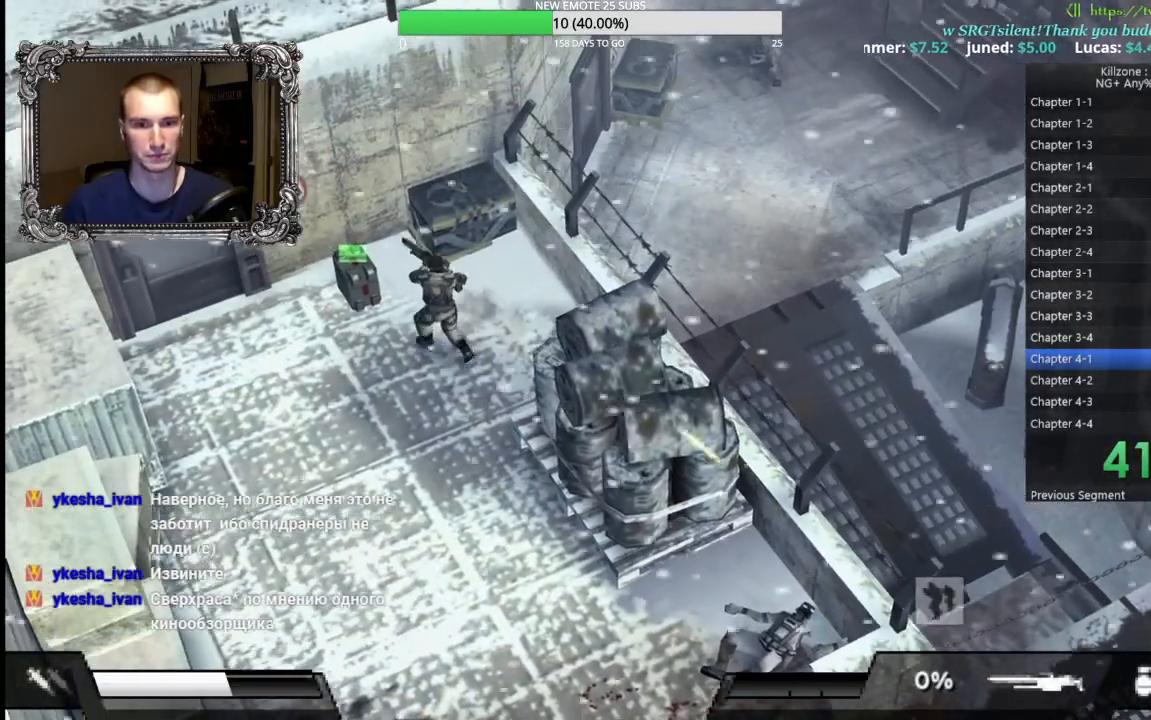
{"buttons": [], "left_stick": "up-left", "events": [[50, "A", "down"], [167, "A", "up"], [233, "A", "down"], [333, "A", "up"], [417, "A", "down"], [483, "A", "up"]]}
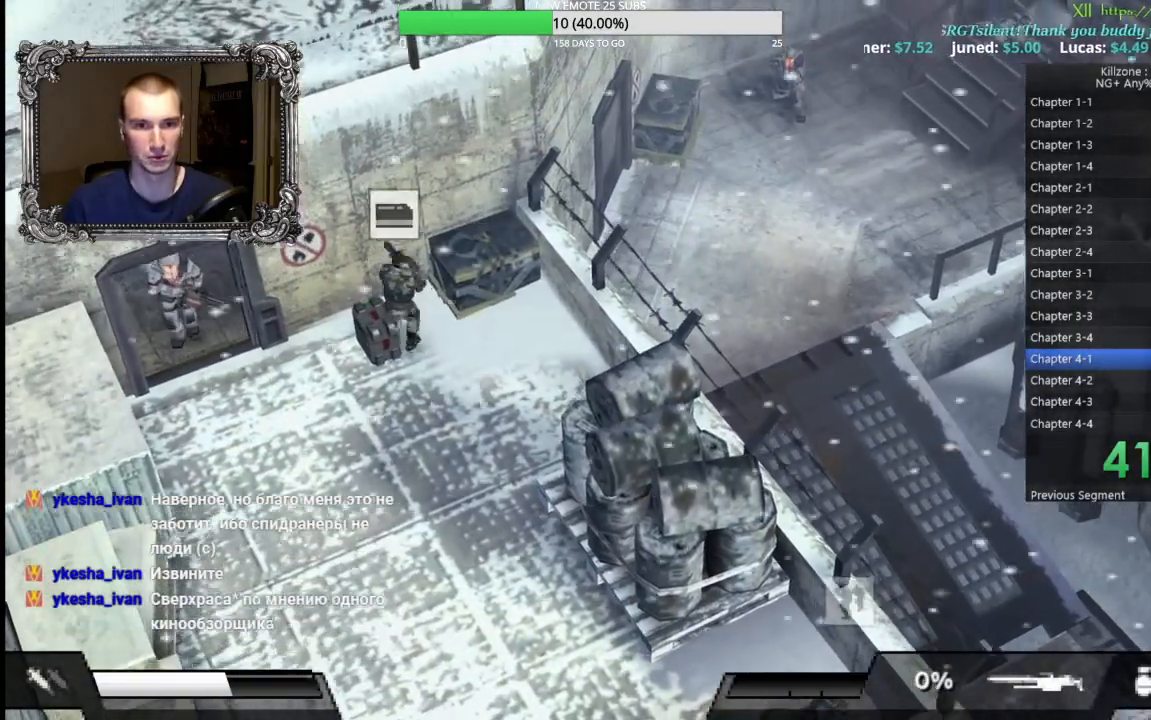
{"buttons": ["X"], "left_stick": "down-left", "events": [[67, "A", "down"], [150, "left_stick", "left"], [167, "A", "up"], [283, "left_stick", "down-left"], [333, "X", "down"]]}